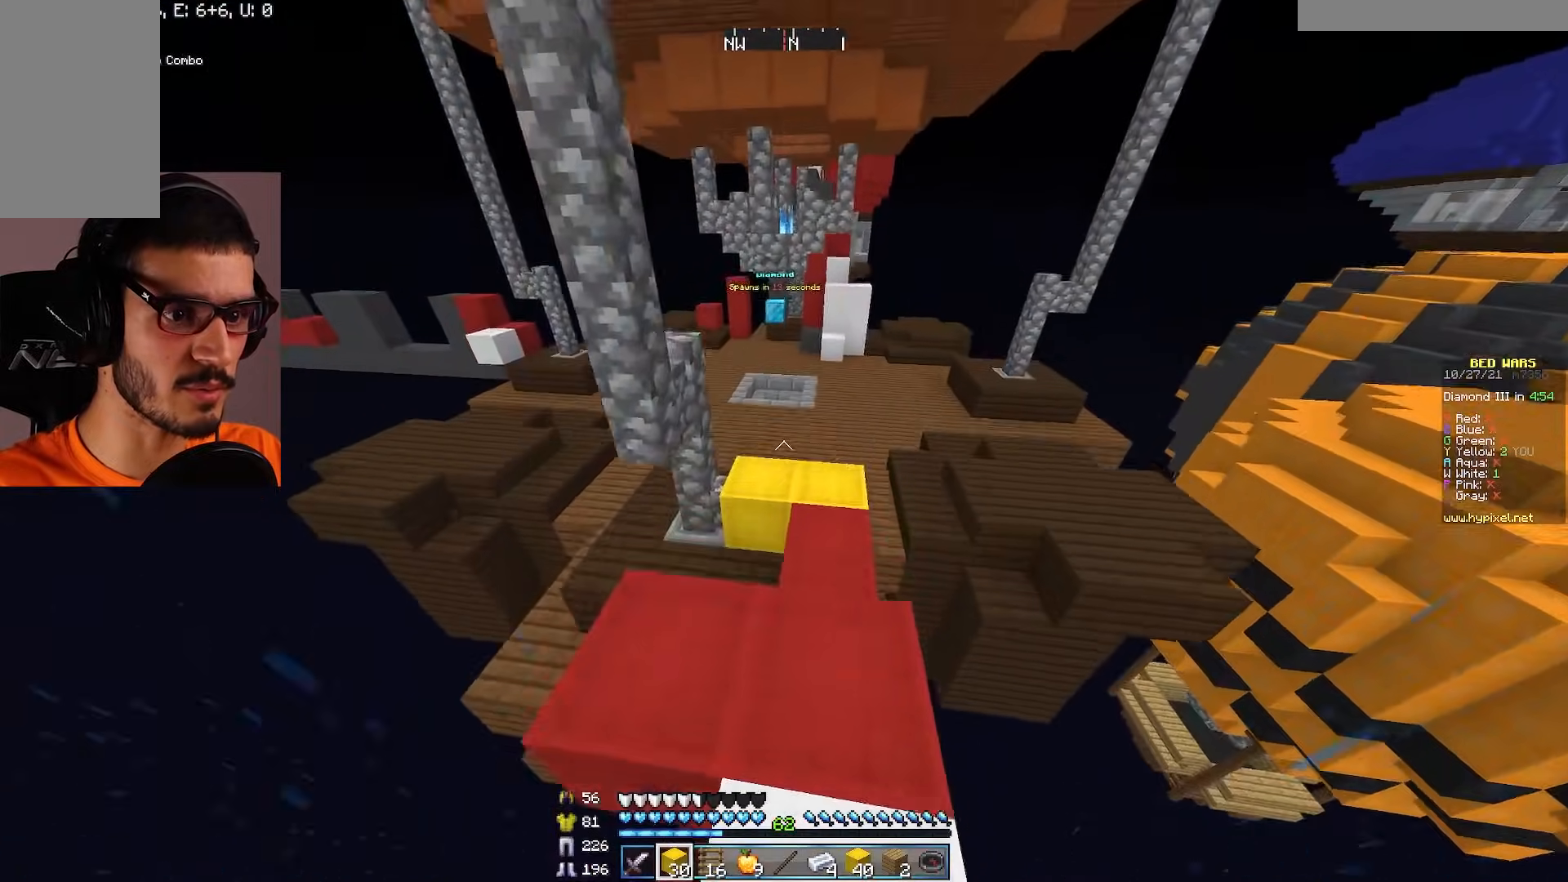
Gameplay with keyboard and mouse; each line is a JSON object with the keys and mouse buttons held at the frame after it. "events" lists presses ("down") and releases ("up") of "a", "d", "s", "w", "mouse_left" and "mouse_right" between this image and that frame as [ms after this image, input, new state], when the widget could be followed in between. "mouse_left", "mouse_right" = the "left", "right" buttons of the "mouse" list. No other keys are recorded. Fast repeated clicks can show as one long hold. Mouse movement is not recorded.
{"keys": ["w"], "mouse": [], "events": []}
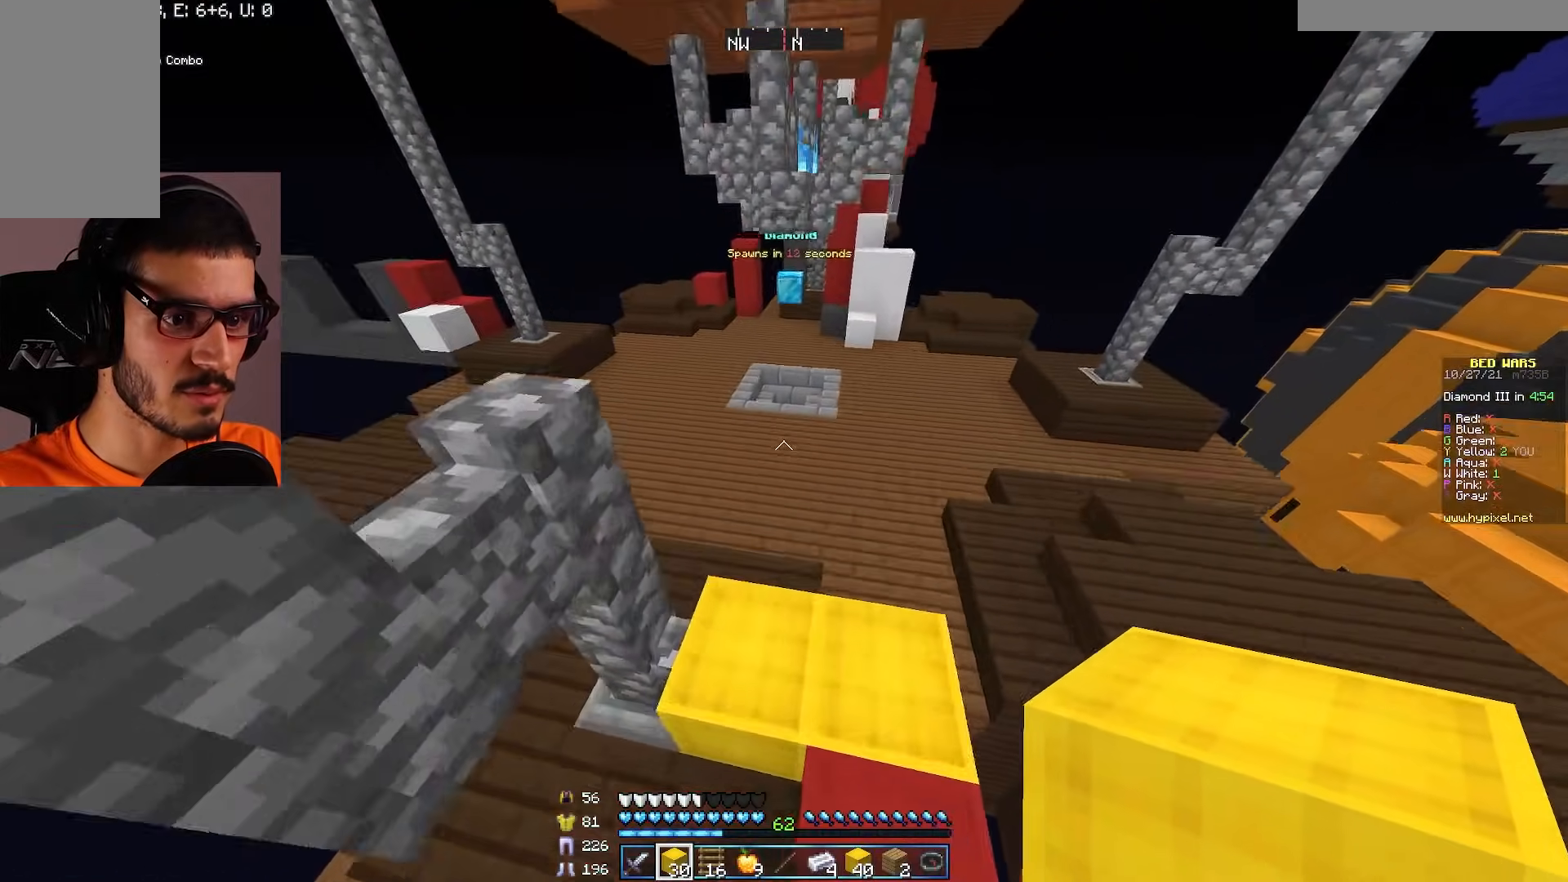
{"keys": ["a", "s"], "mouse": [], "events": [[100, "a", "down"], [250, "w", "up"], [467, "s", "down"]]}
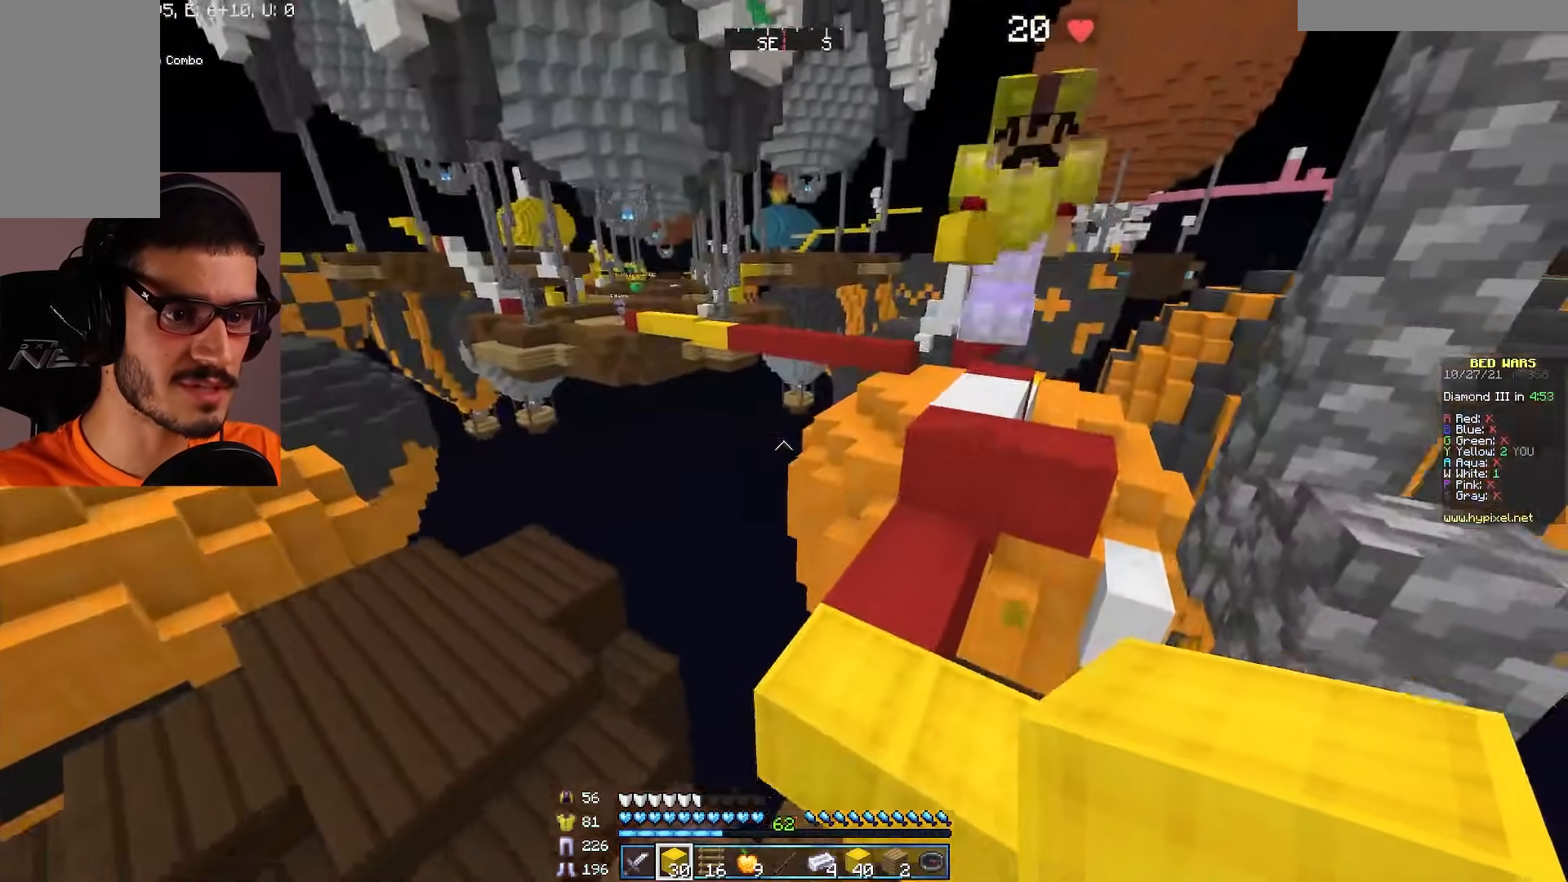
{"keys": ["a", "s"], "mouse": [], "events": []}
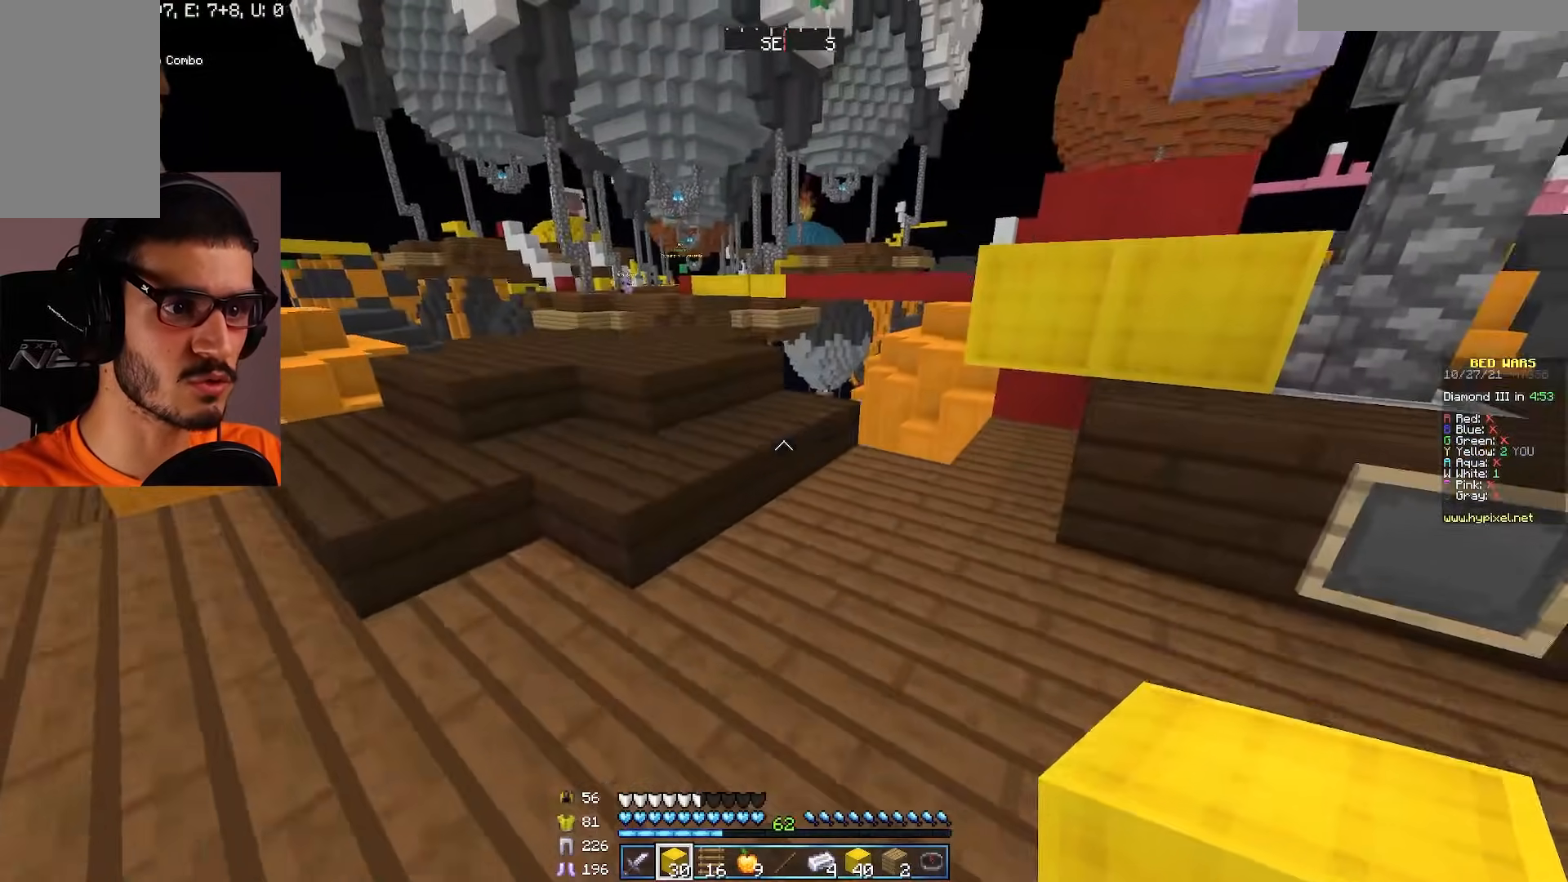
{"keys": ["d"], "mouse": [], "events": [[100, "a", "up"], [117, "s", "up"], [317, "d", "down"]]}
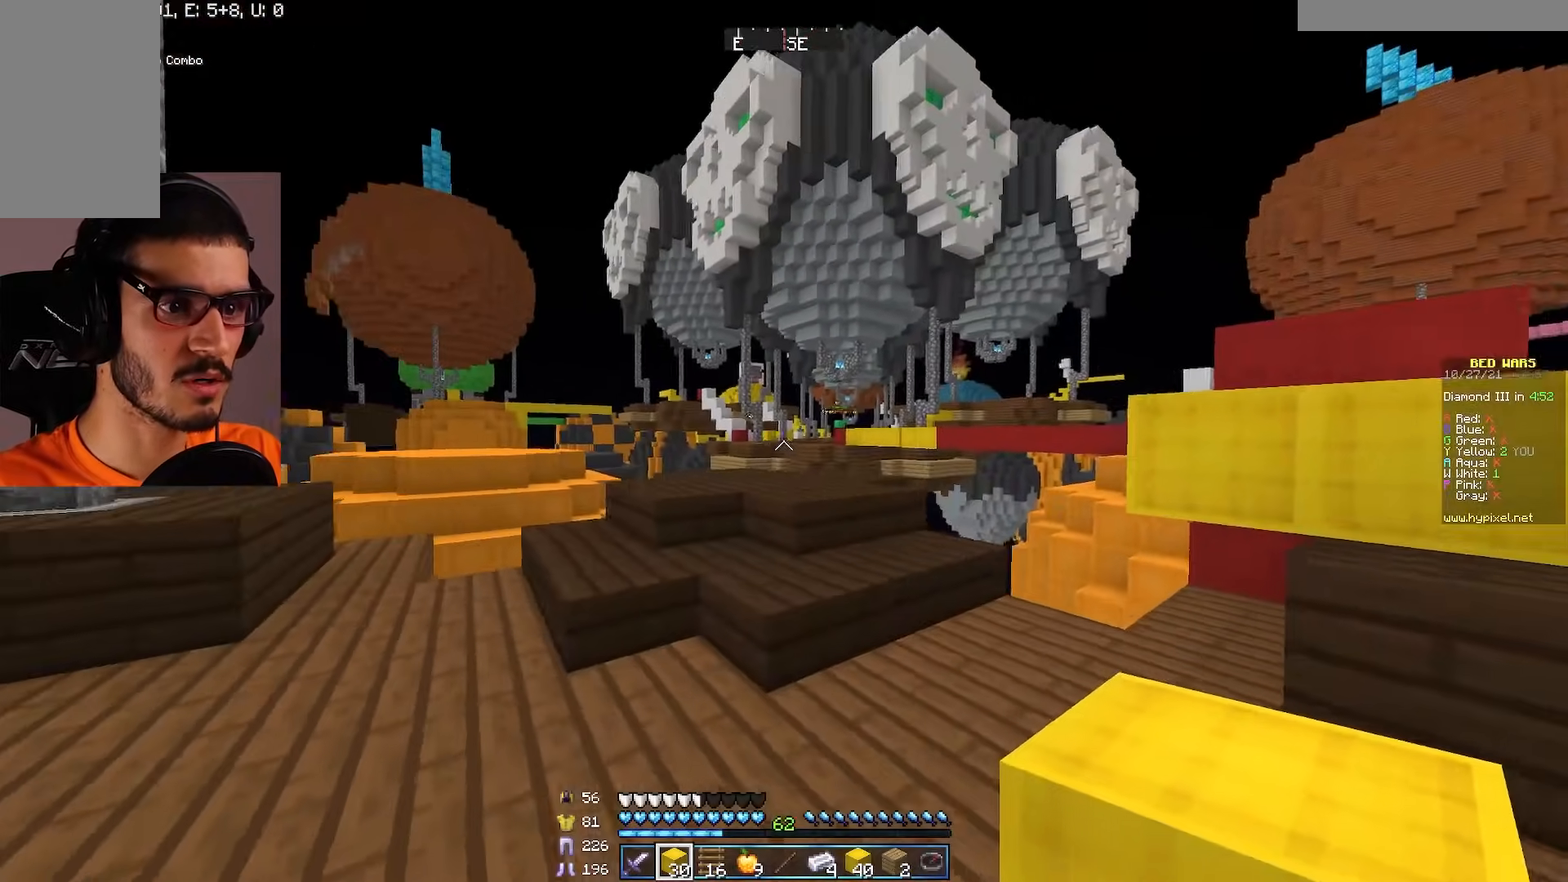
{"keys": [], "mouse": [], "events": [[183, "d", "up"]]}
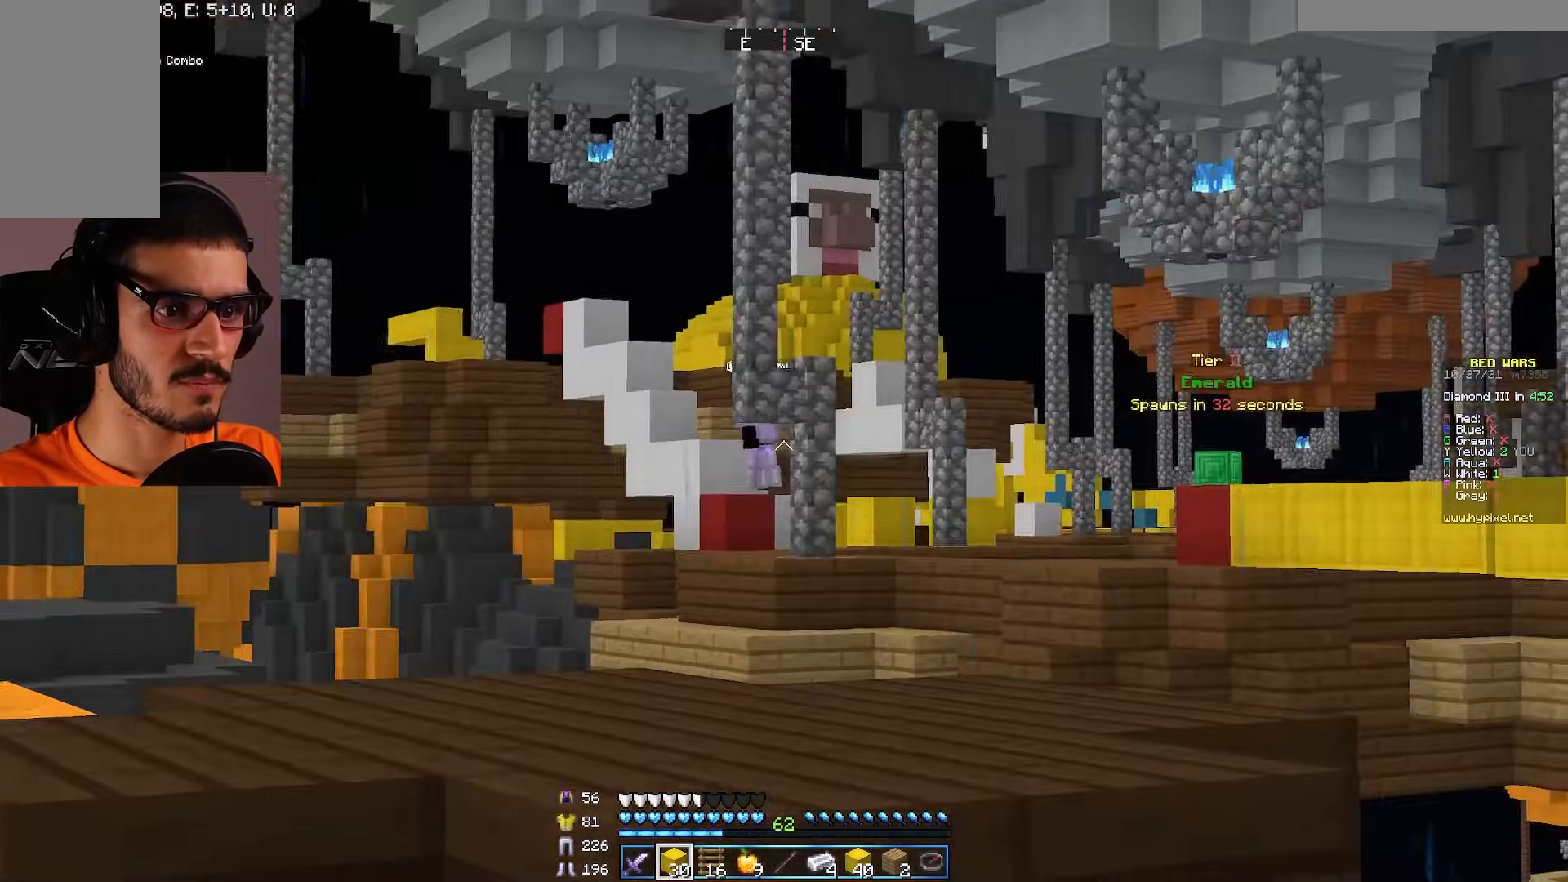
{"keys": [], "mouse": [], "events": []}
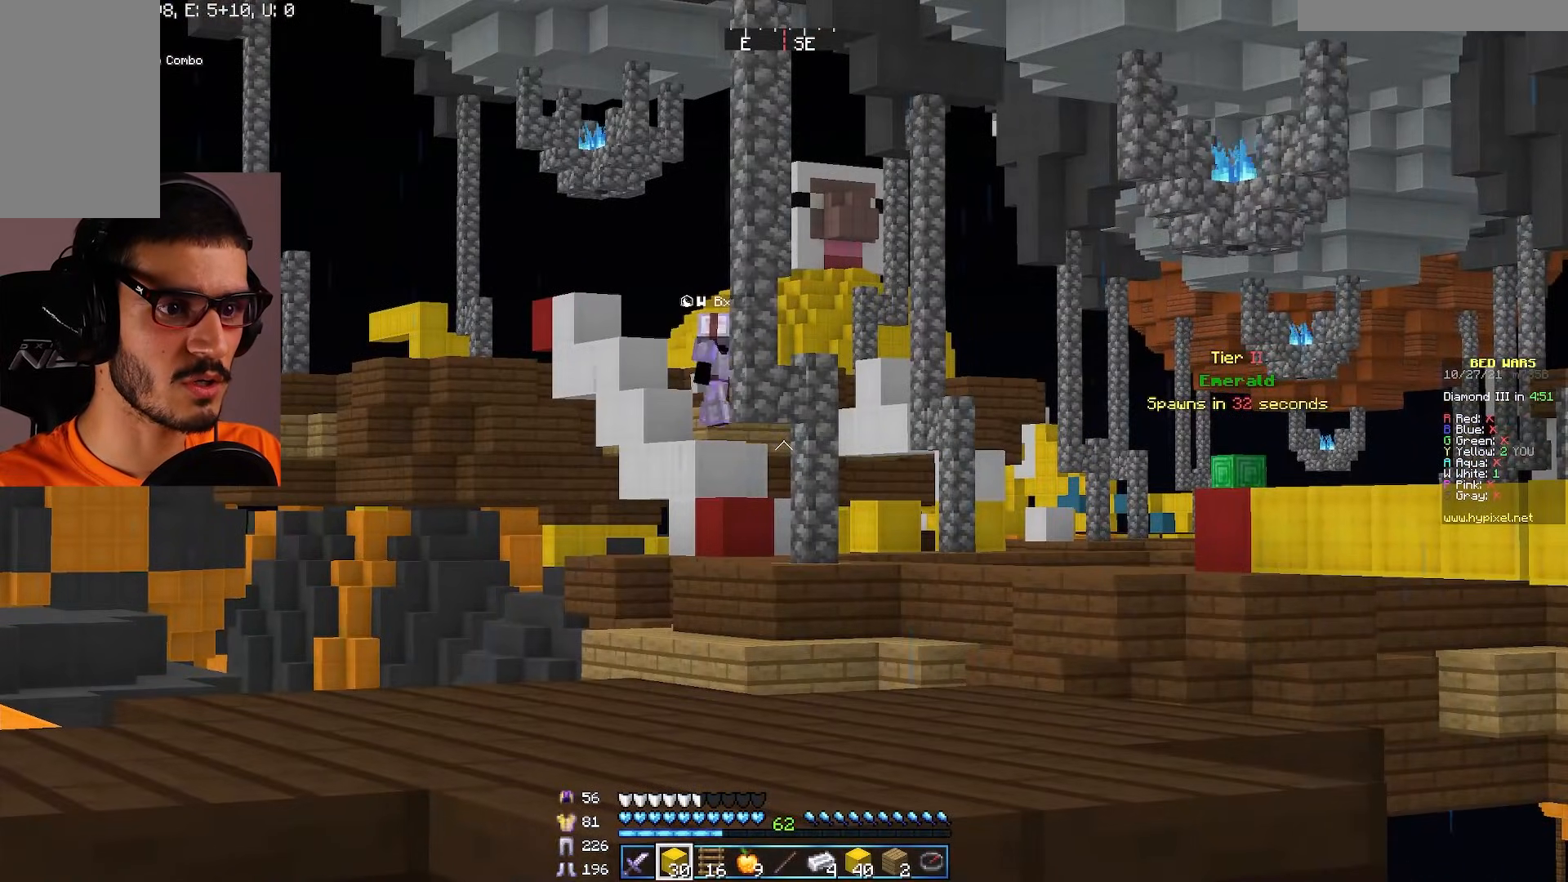
{"keys": [], "mouse": [], "events": []}
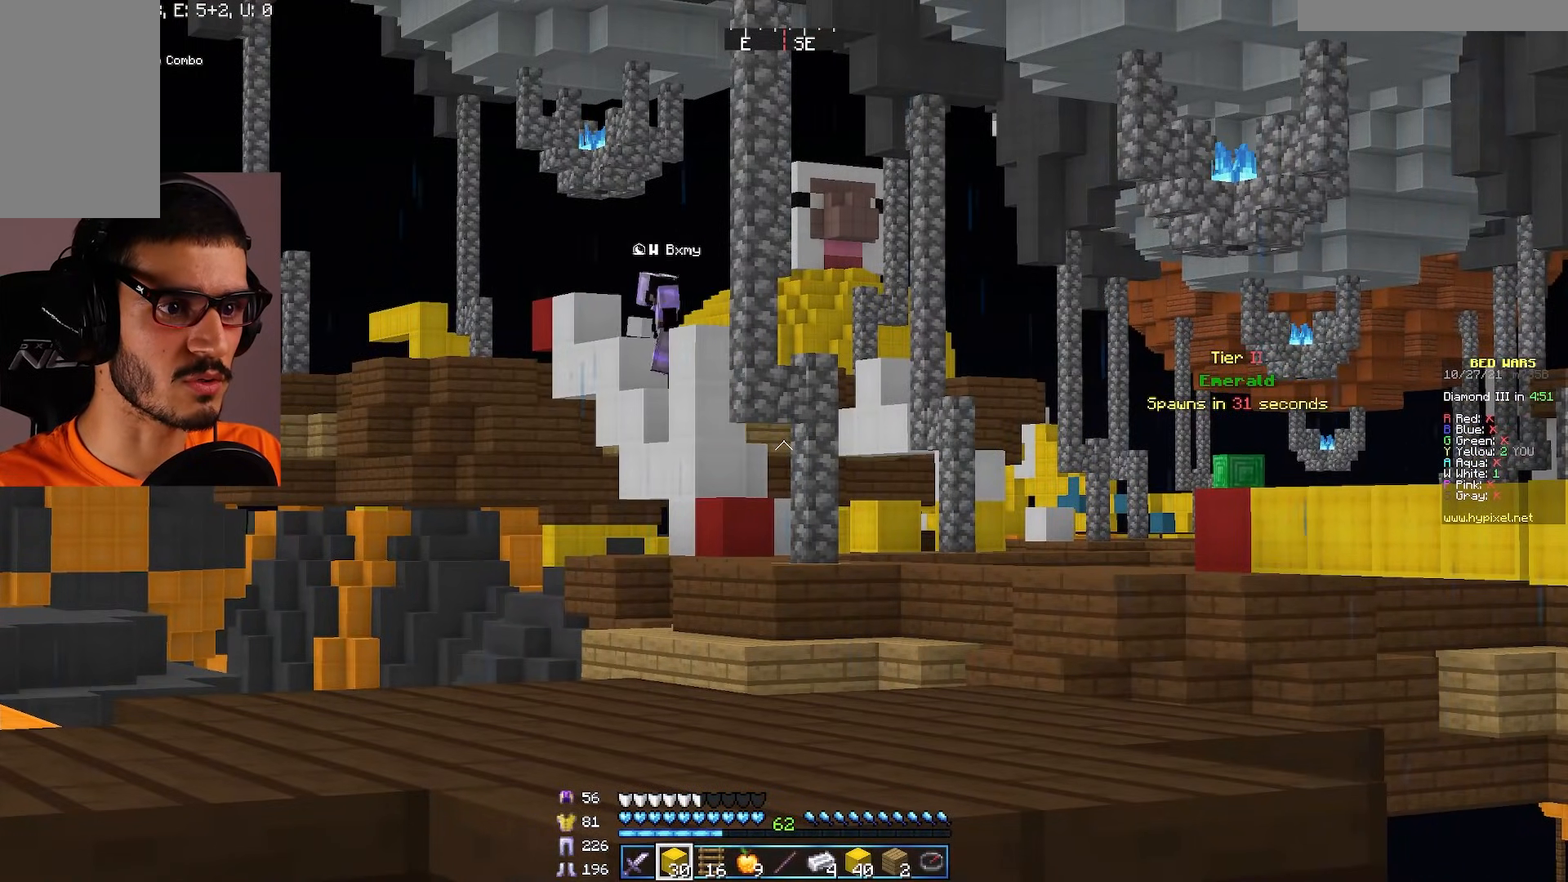
{"keys": [], "mouse": [], "events": []}
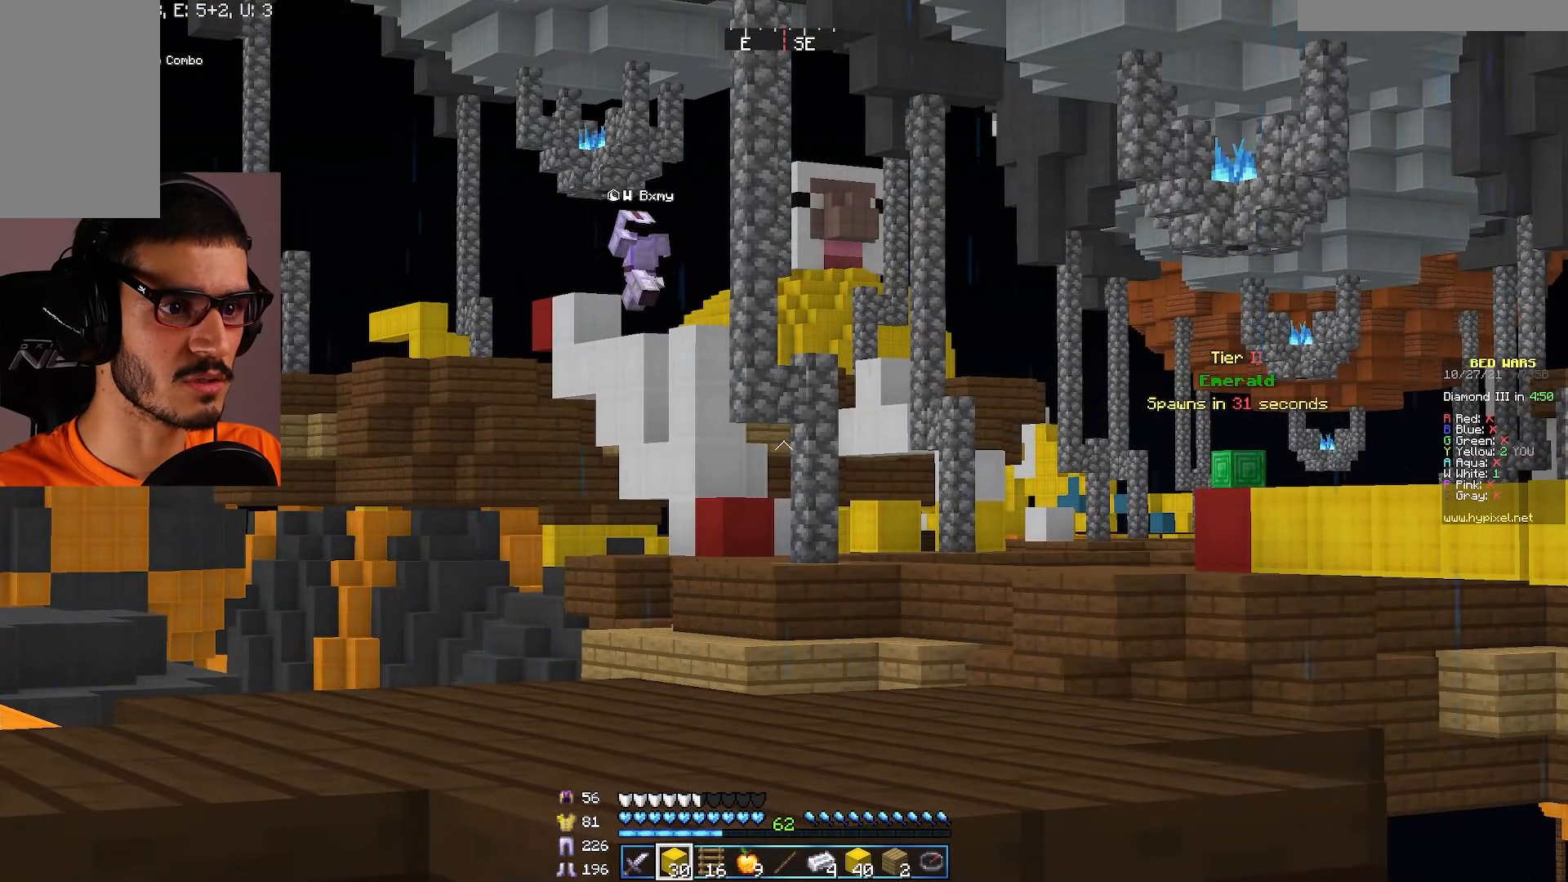
{"keys": [], "mouse": [], "events": []}
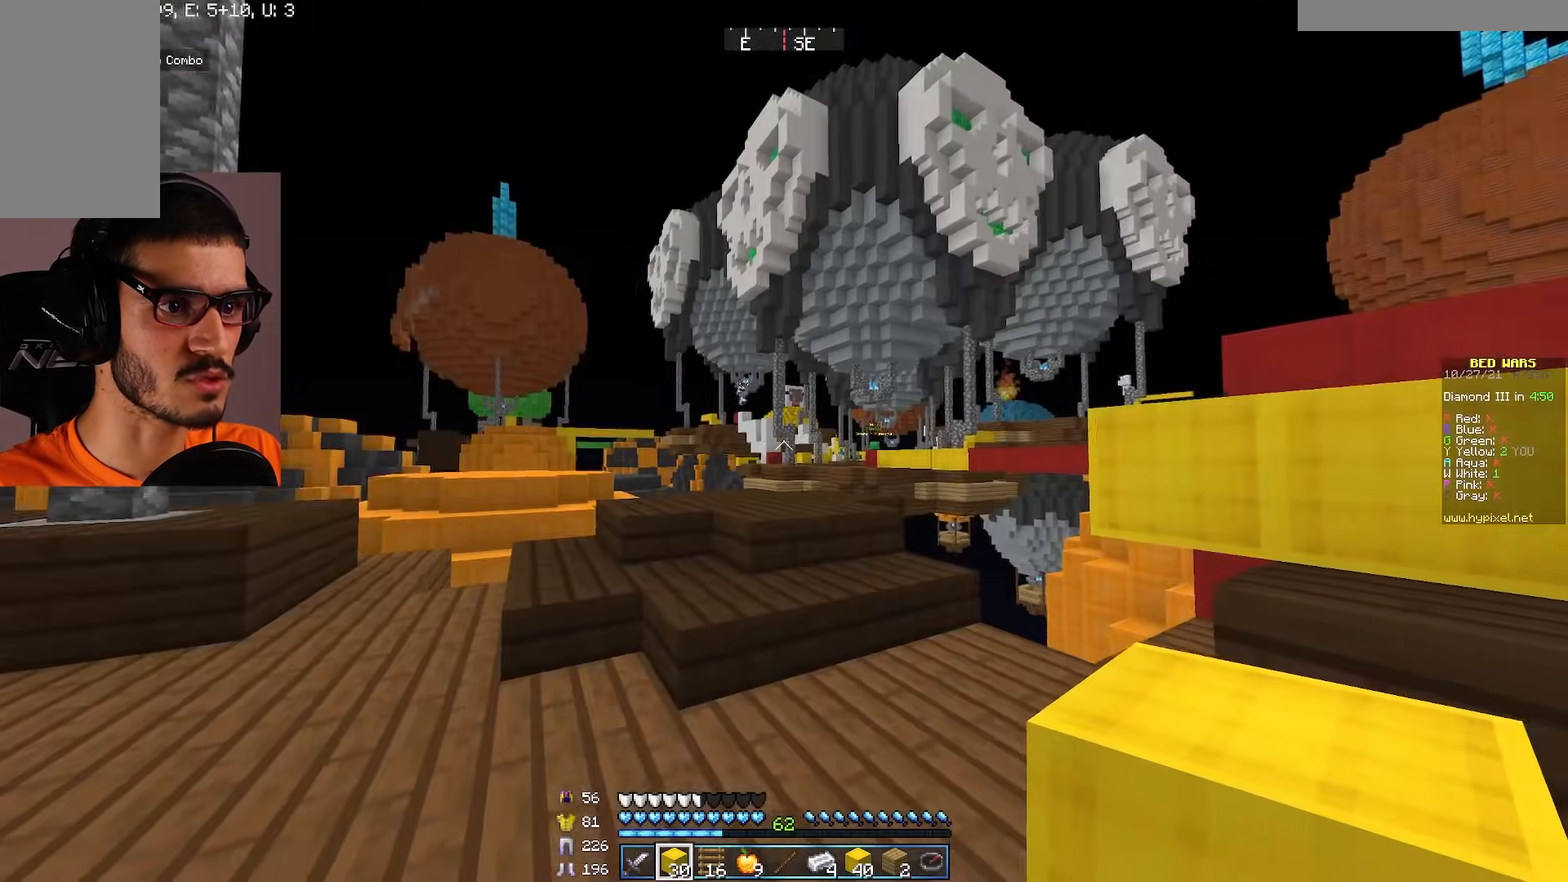
{"keys": [], "mouse": [], "events": []}
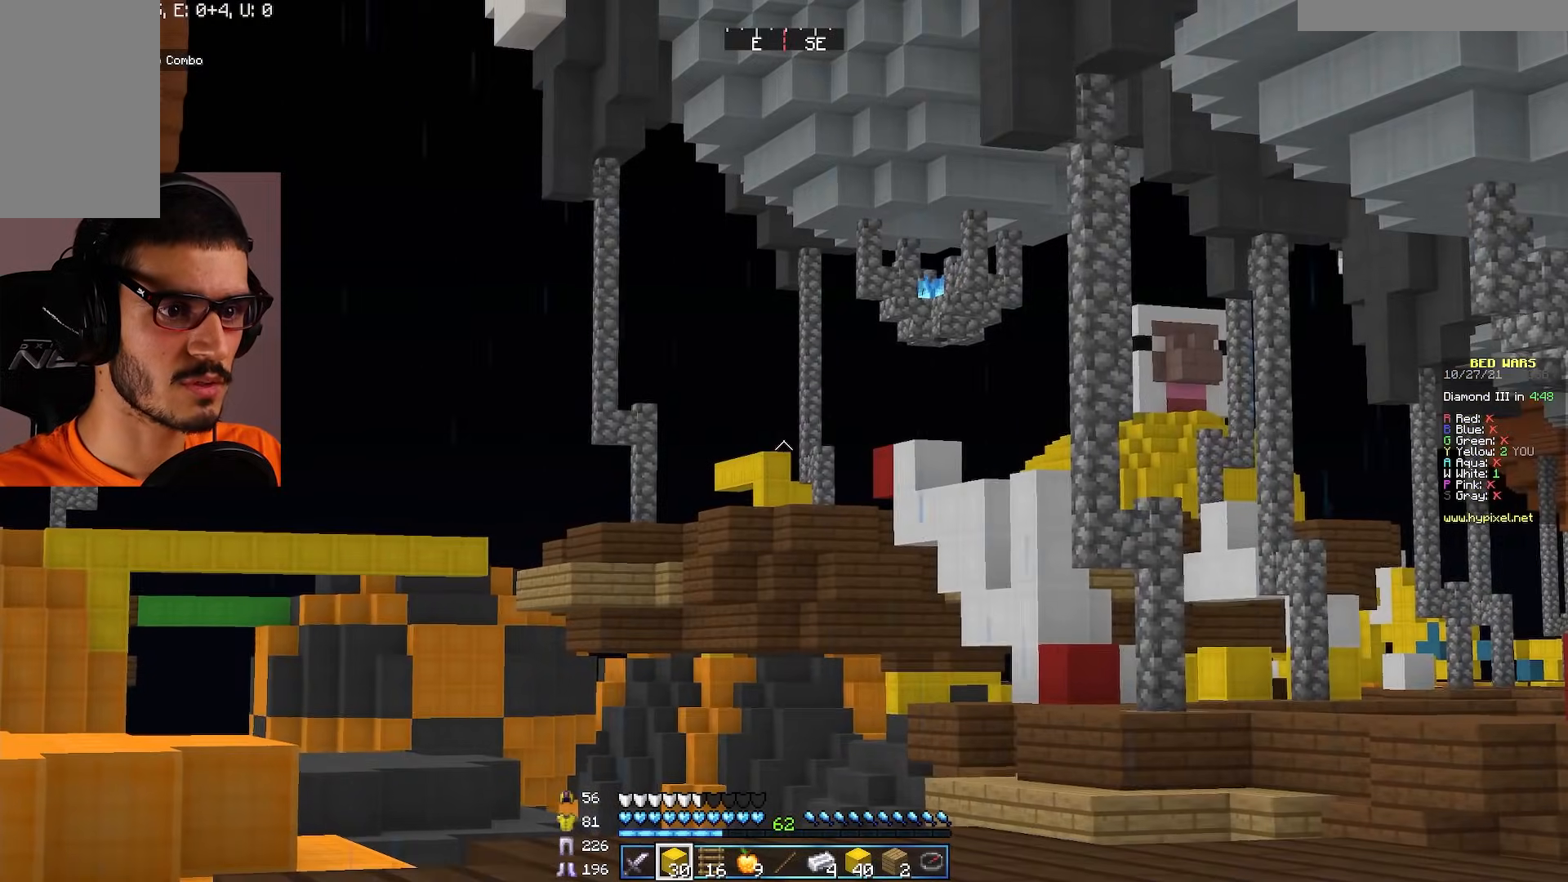
{"keys": [], "mouse": [], "events": []}
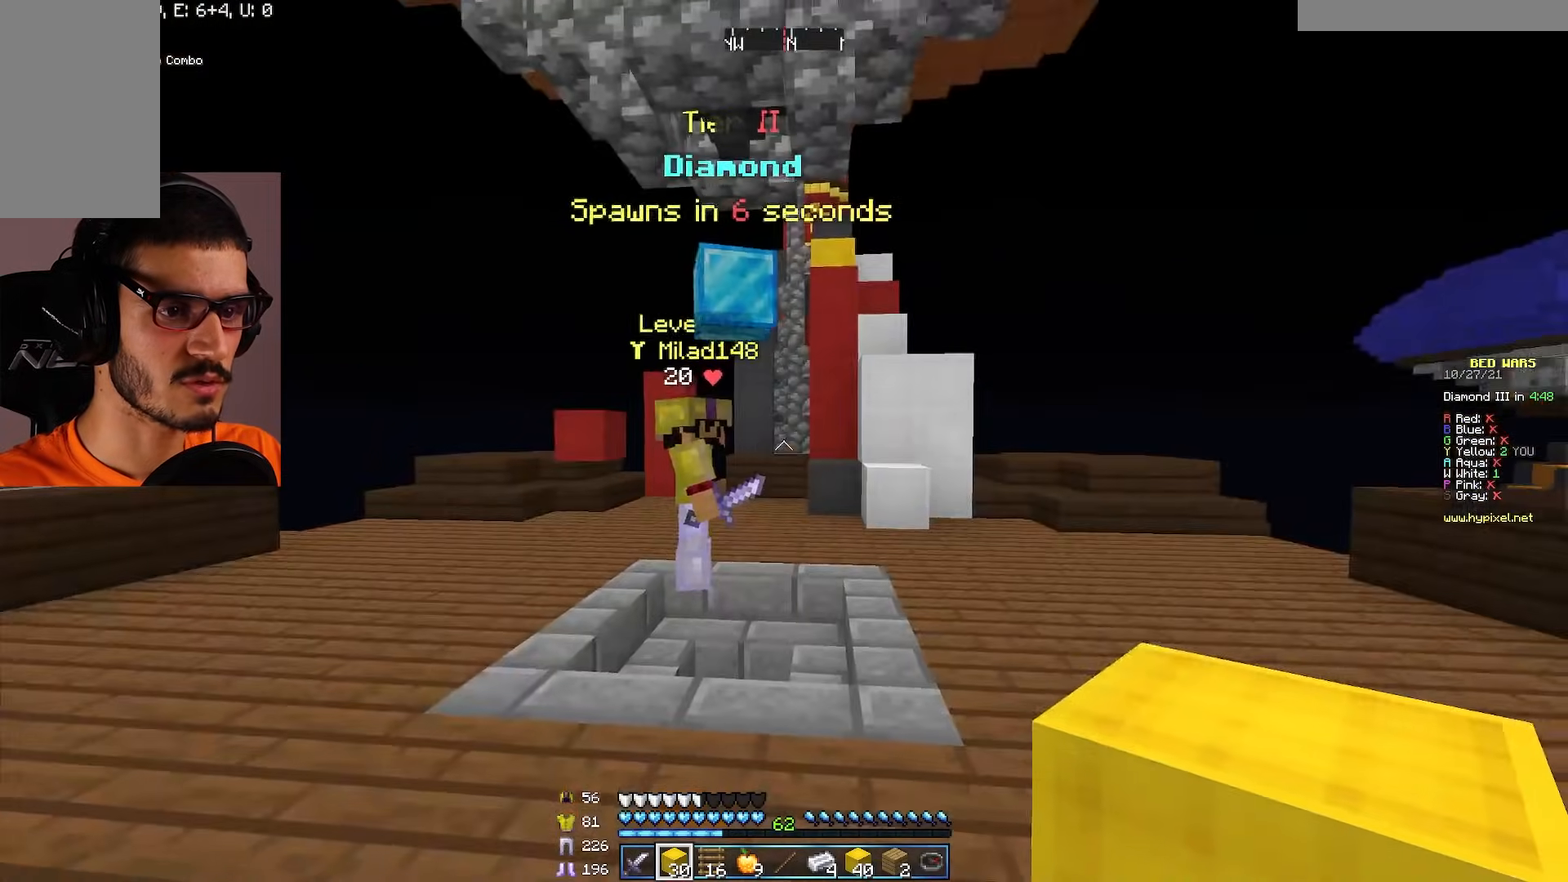
{"keys": [], "mouse": [], "events": []}
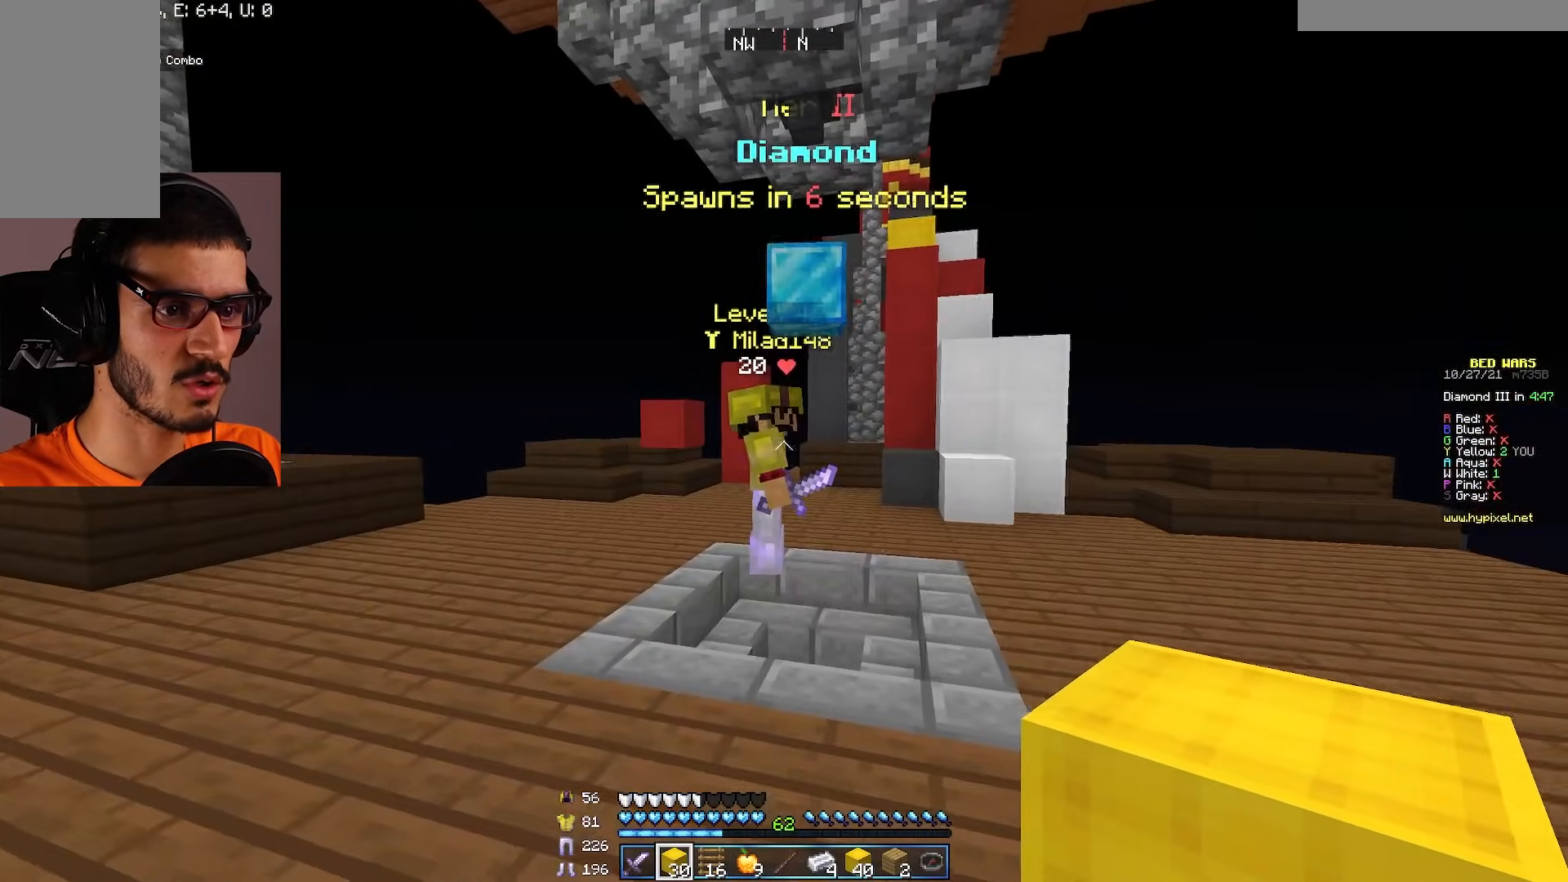
{"keys": [], "mouse": [], "events": [[100, "w", "down"], [500, "w", "up"]]}
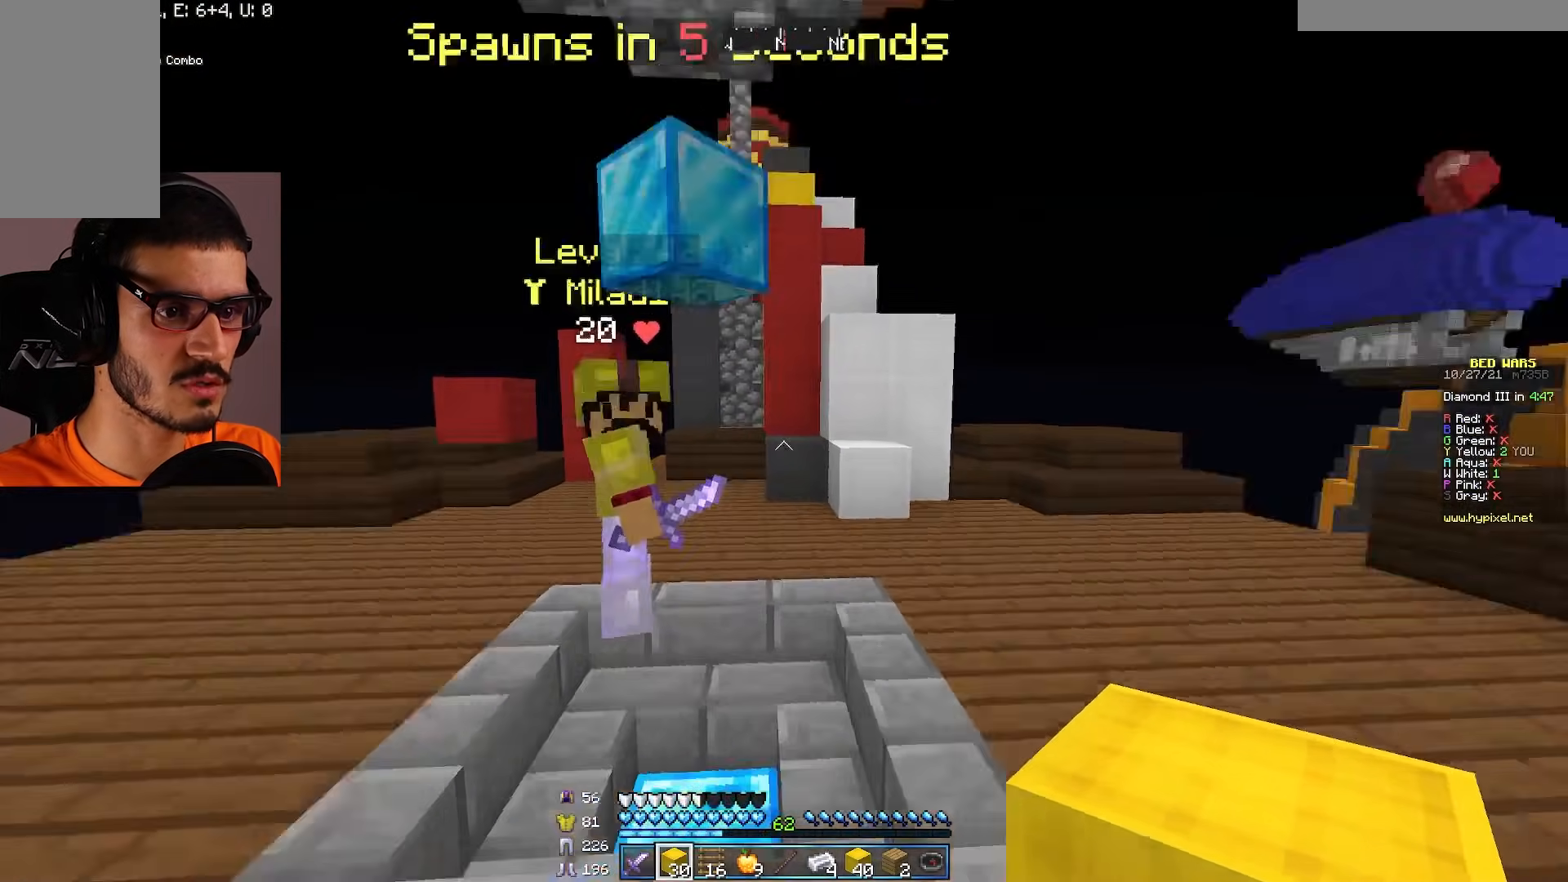
{"keys": ["w"], "mouse": [], "events": [[367, "w", "down"]]}
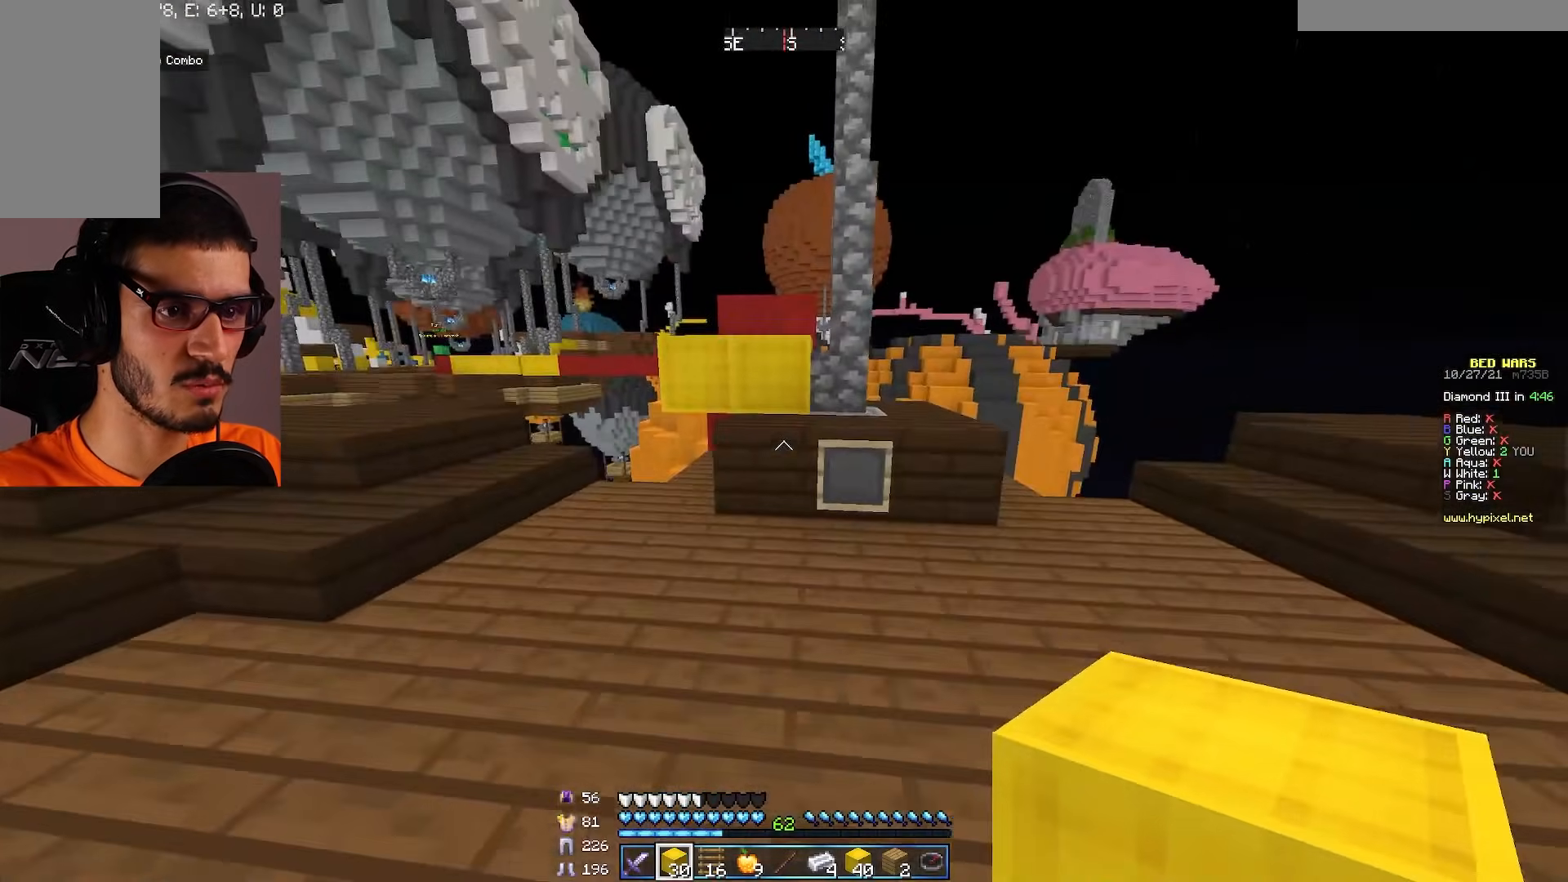
{"keys": ["w"], "mouse": [], "events": []}
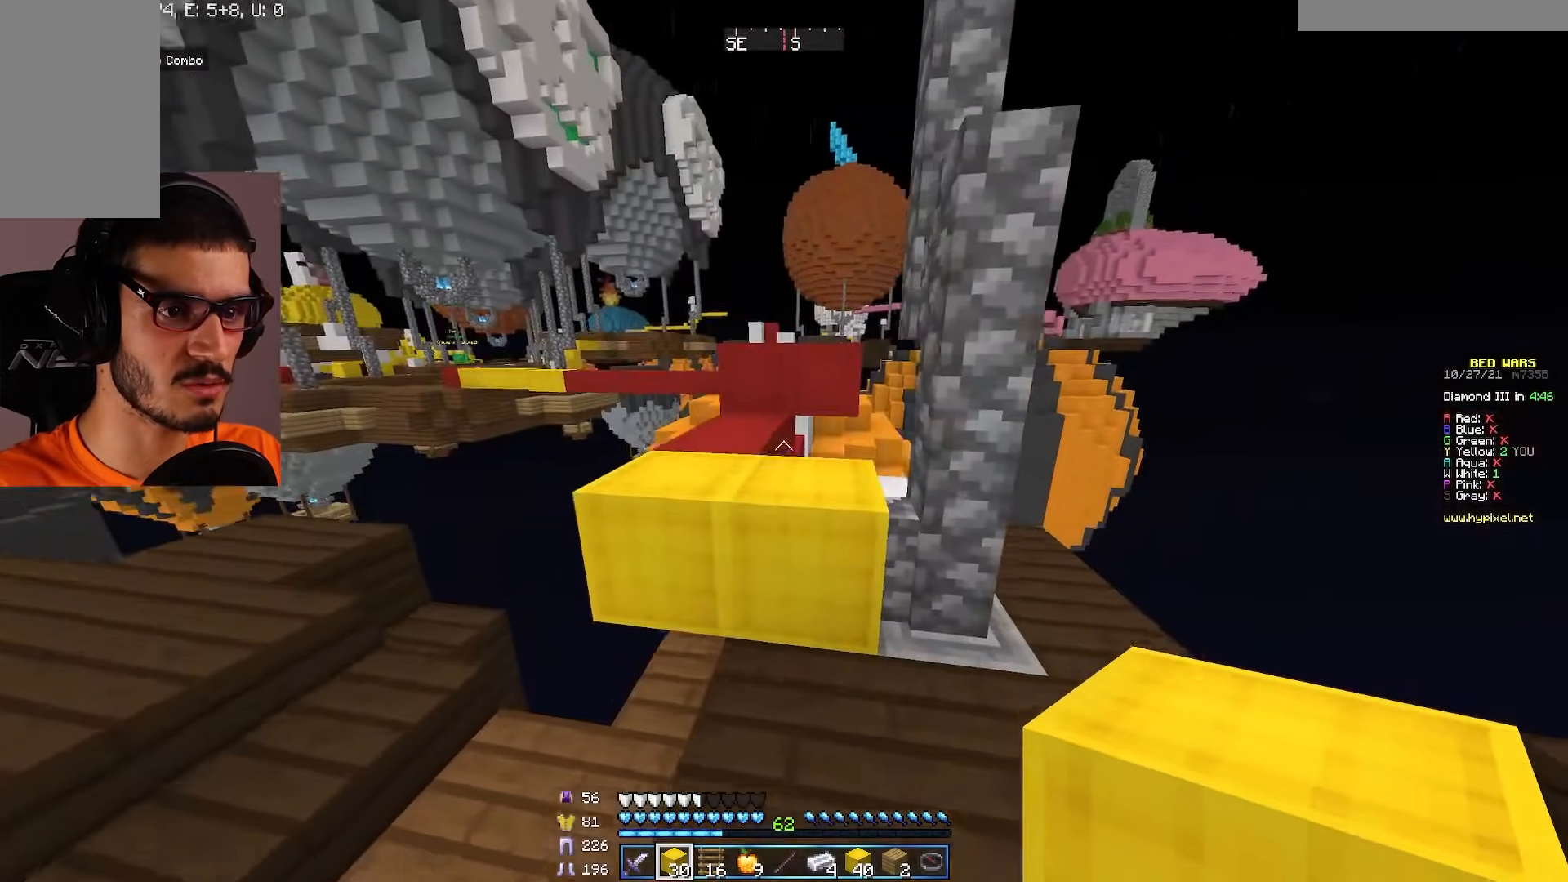
{"keys": ["w"], "mouse": [], "events": []}
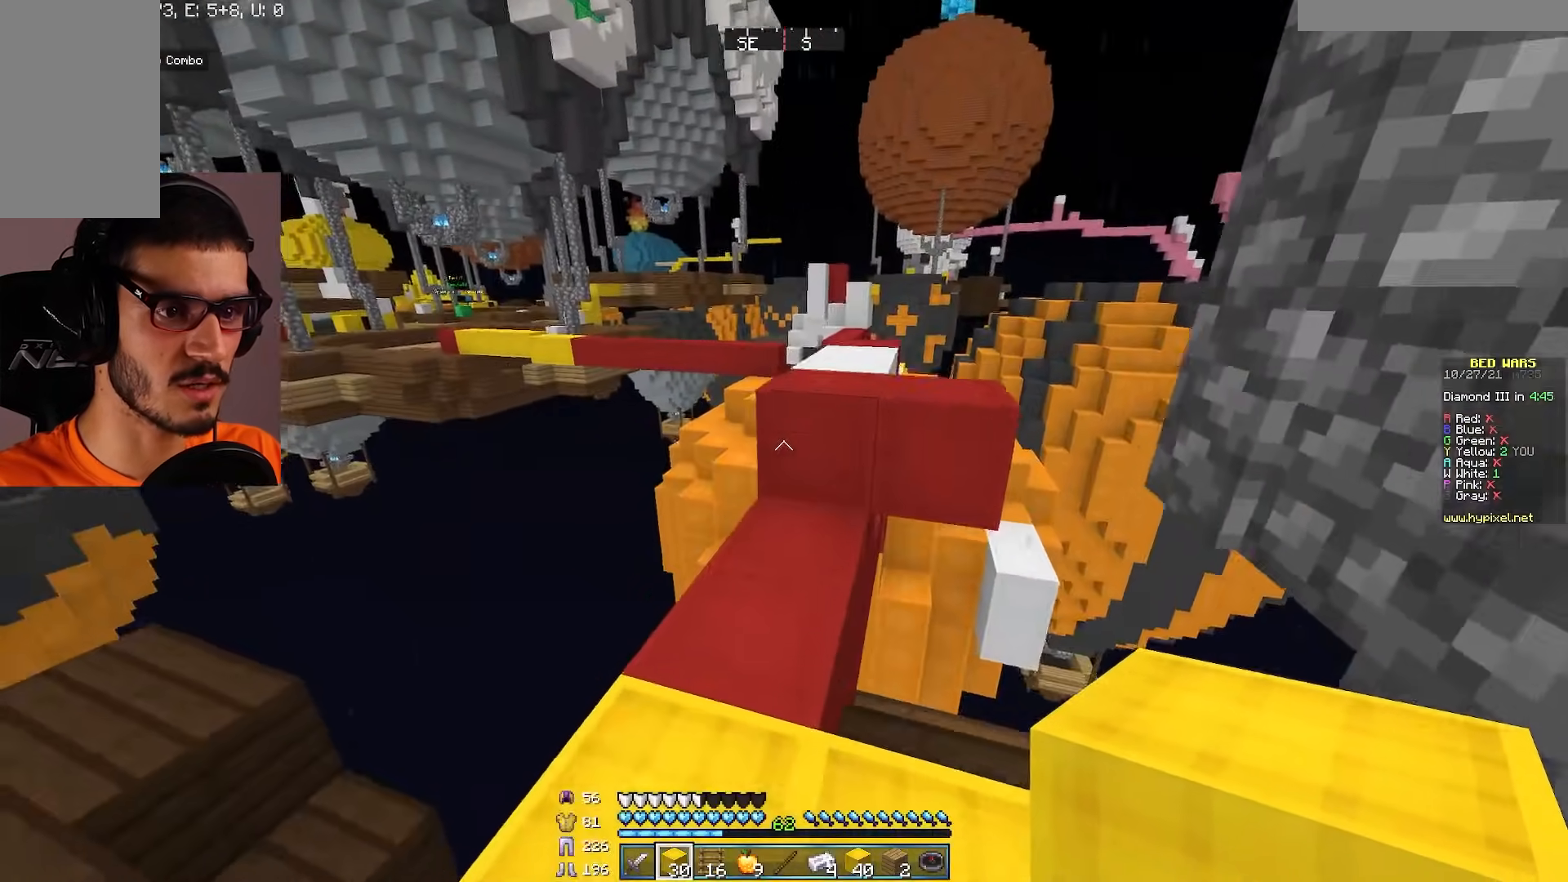
{"keys": ["w"], "mouse": [], "events": []}
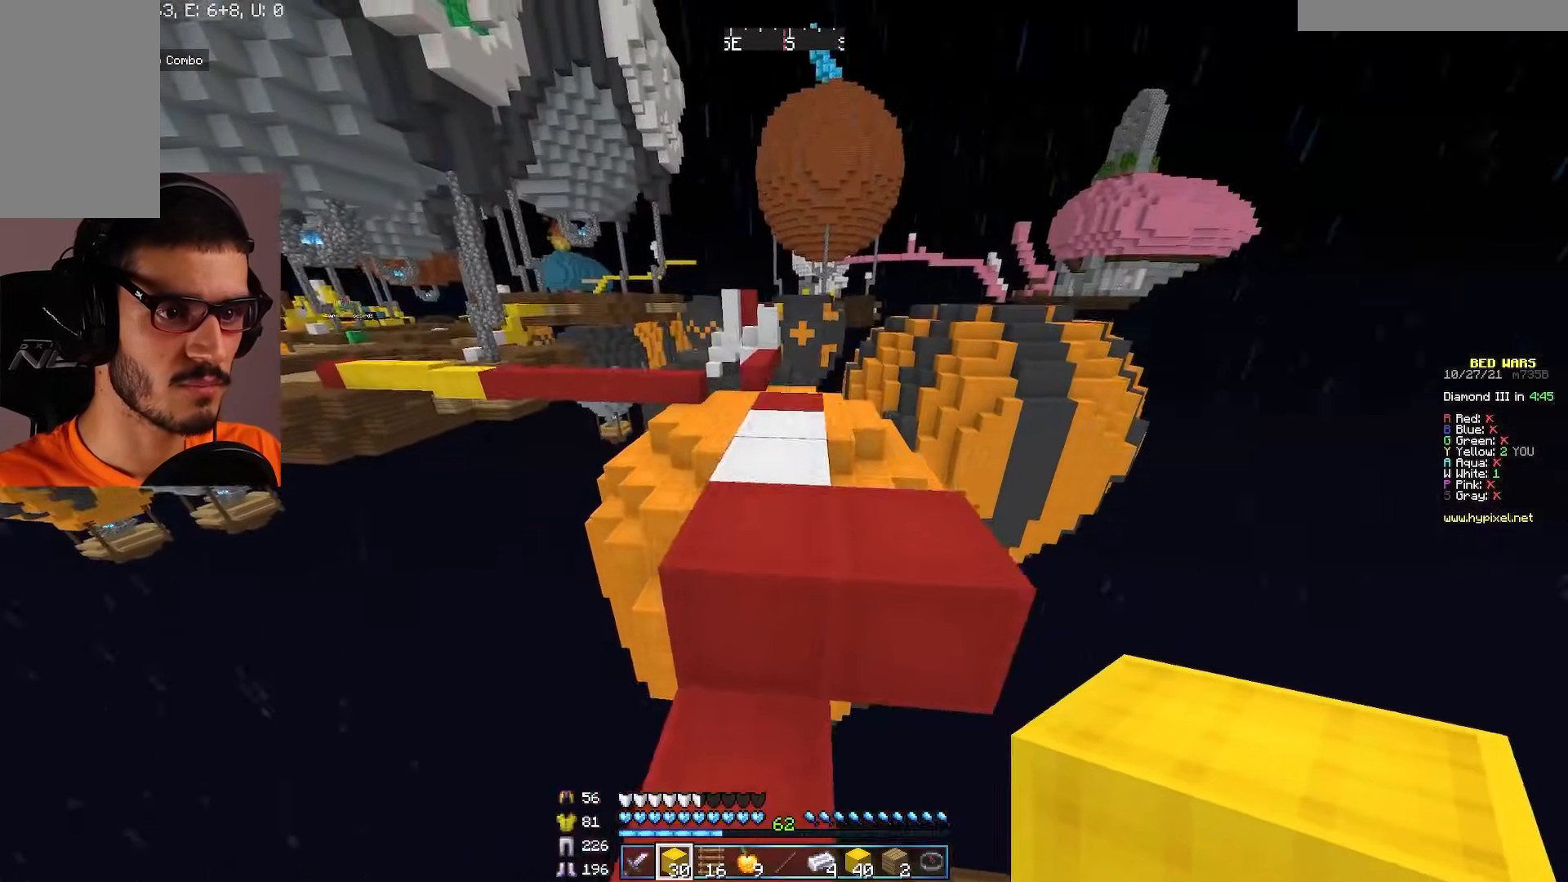
{"keys": ["w"], "mouse": [], "events": []}
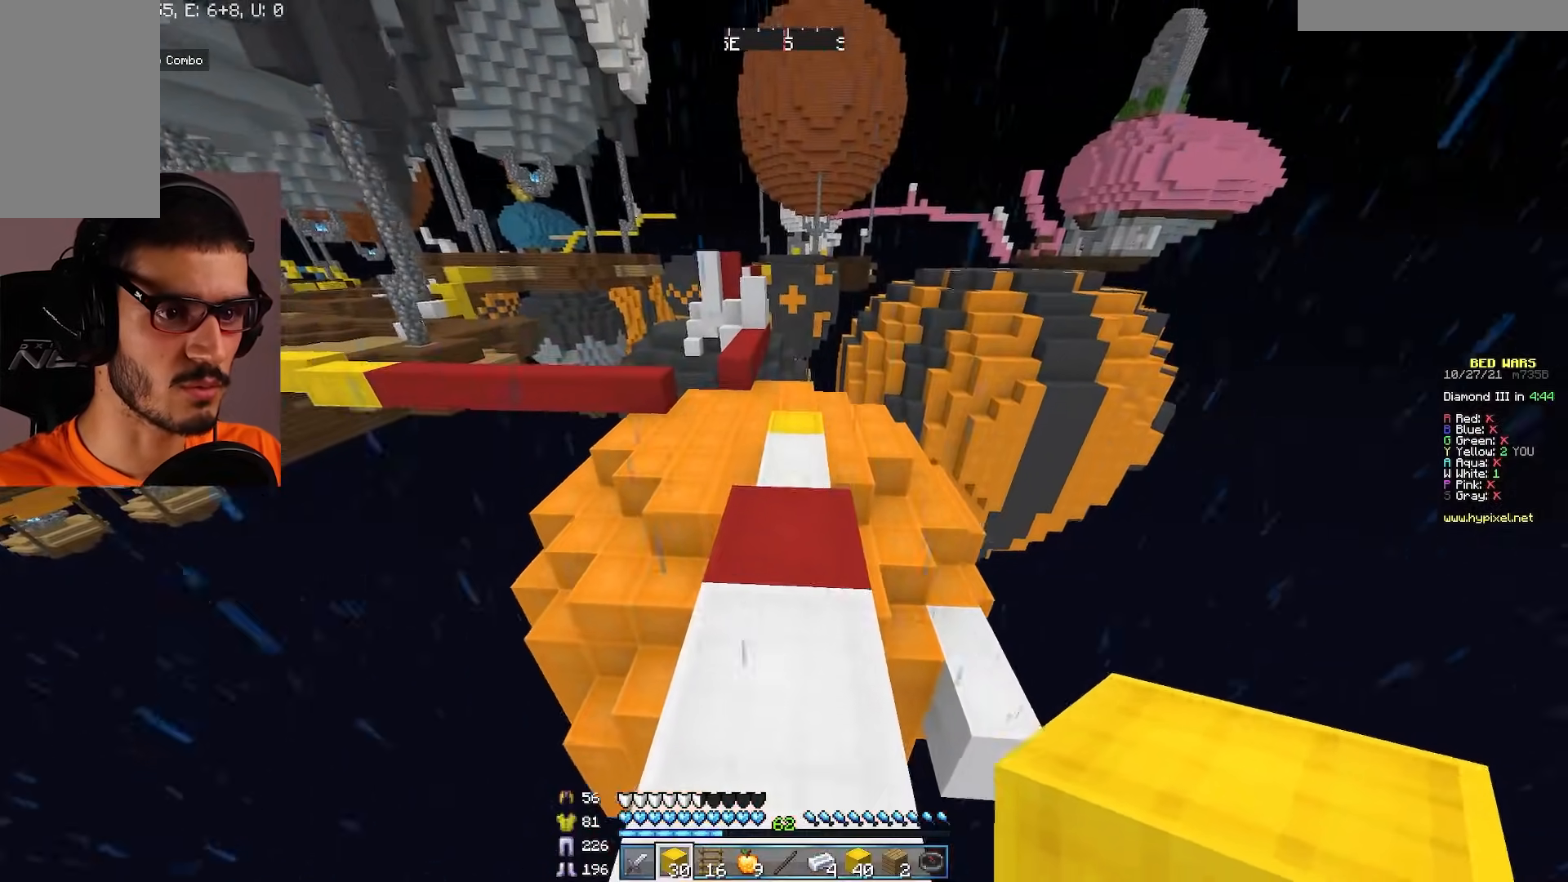
{"keys": ["d", "w"], "mouse": [], "events": [[317, "d", "down"]]}
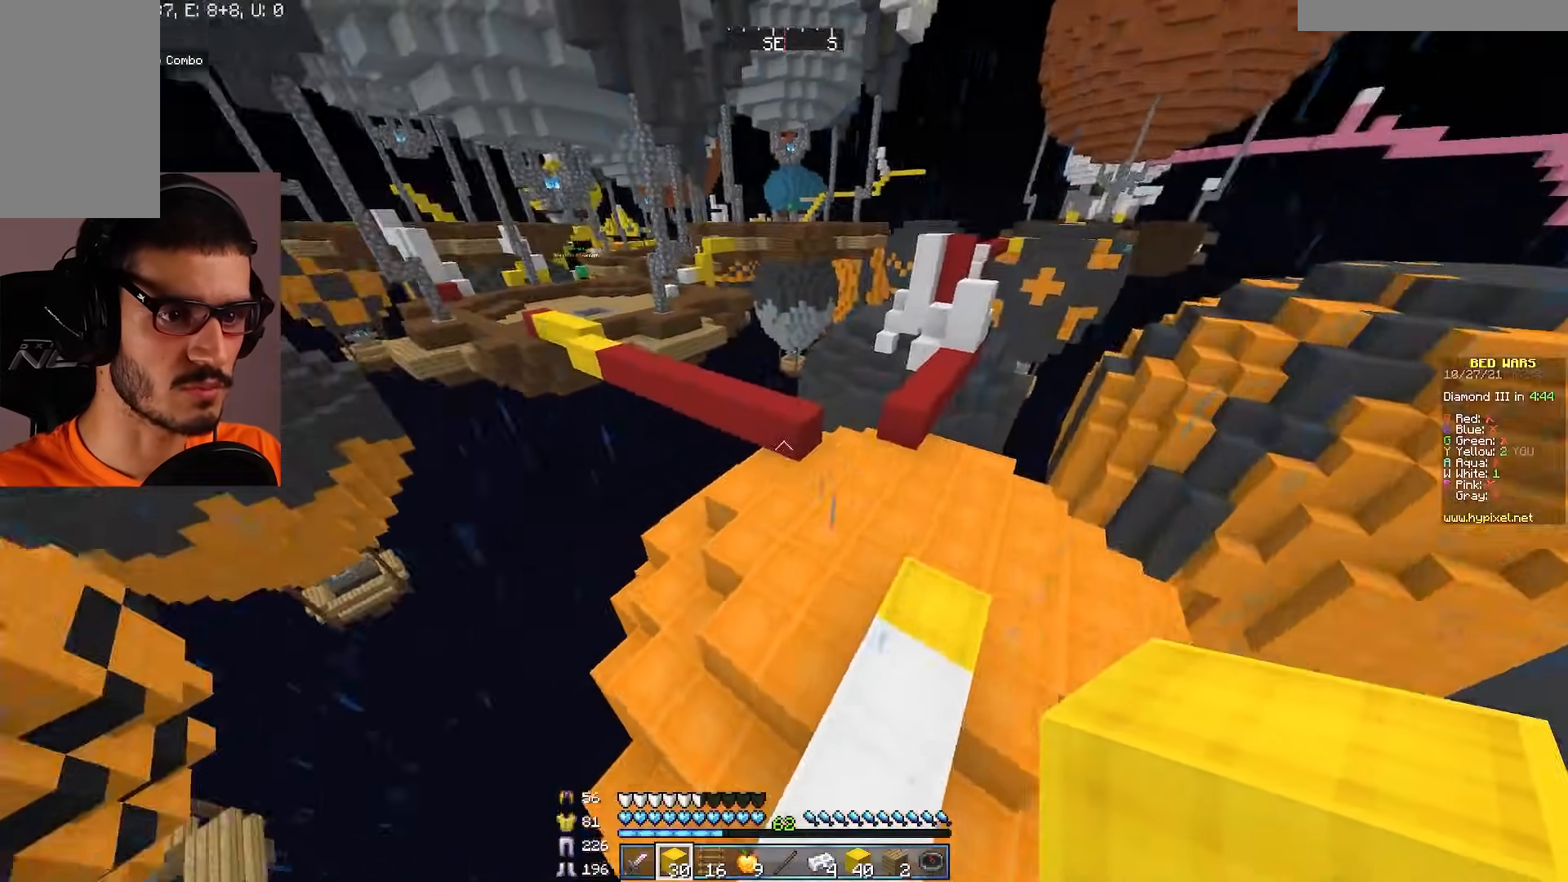
{"keys": ["d", "w"], "mouse": [], "events": []}
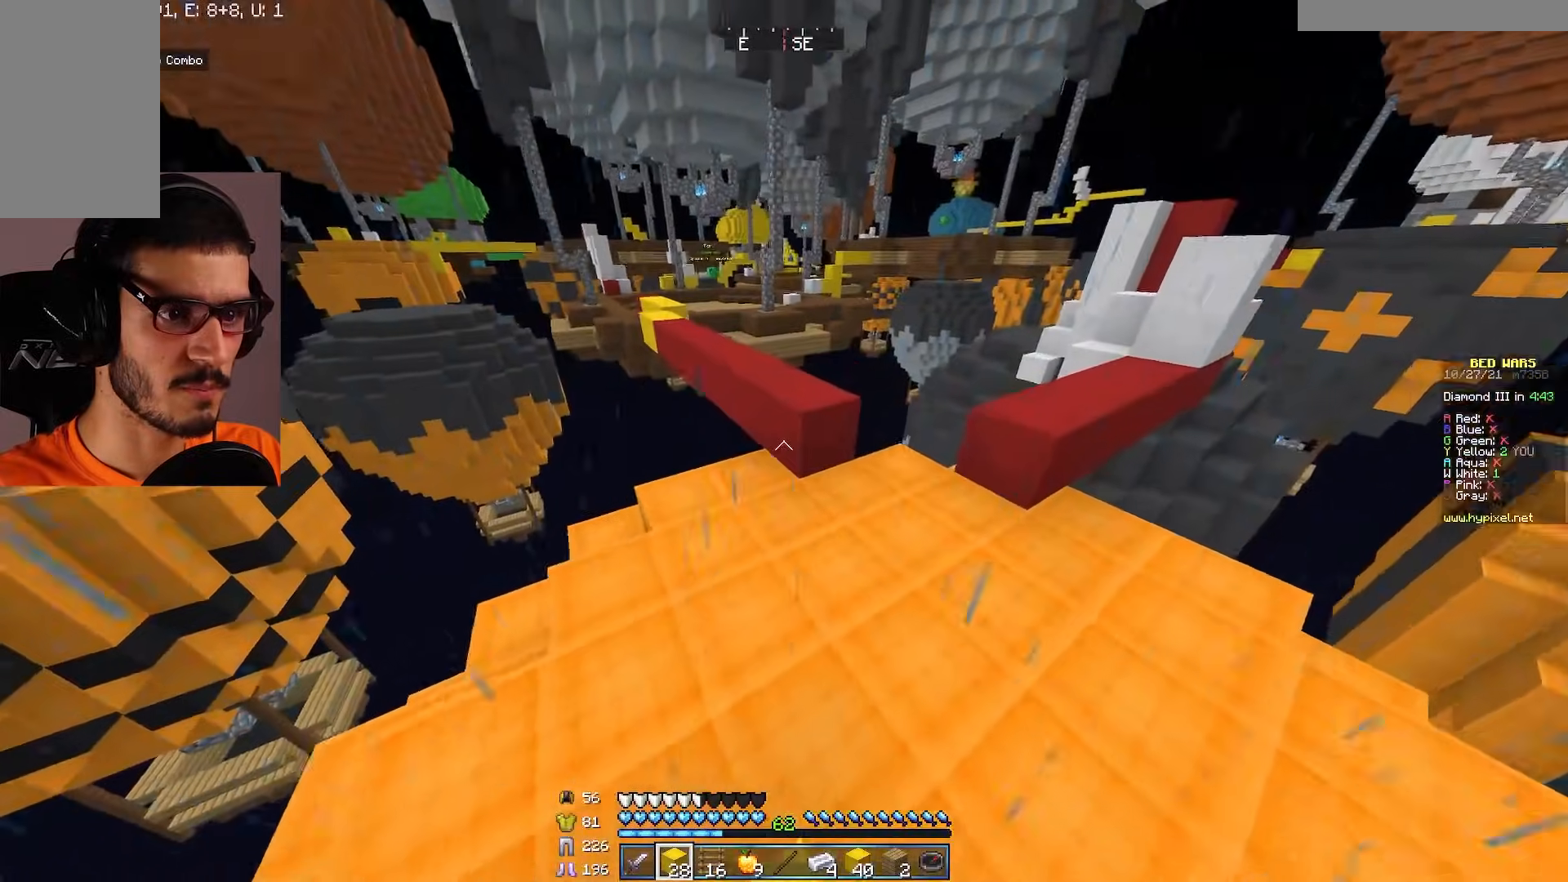
{"keys": ["w"], "mouse": [], "events": [[217, "d", "up"]]}
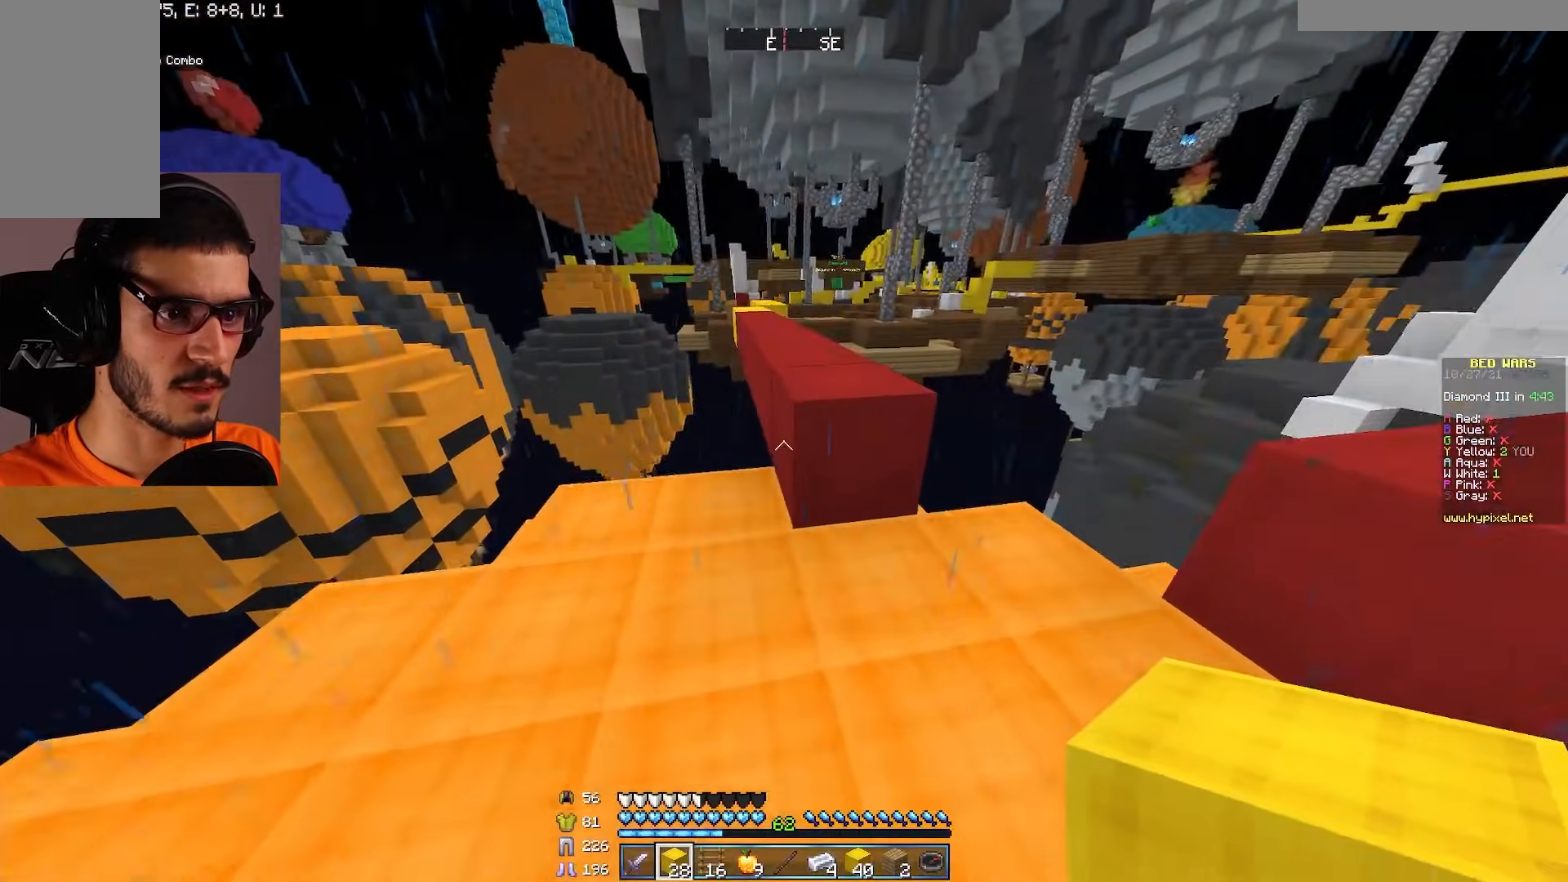
{"keys": ["w"], "mouse": [], "events": []}
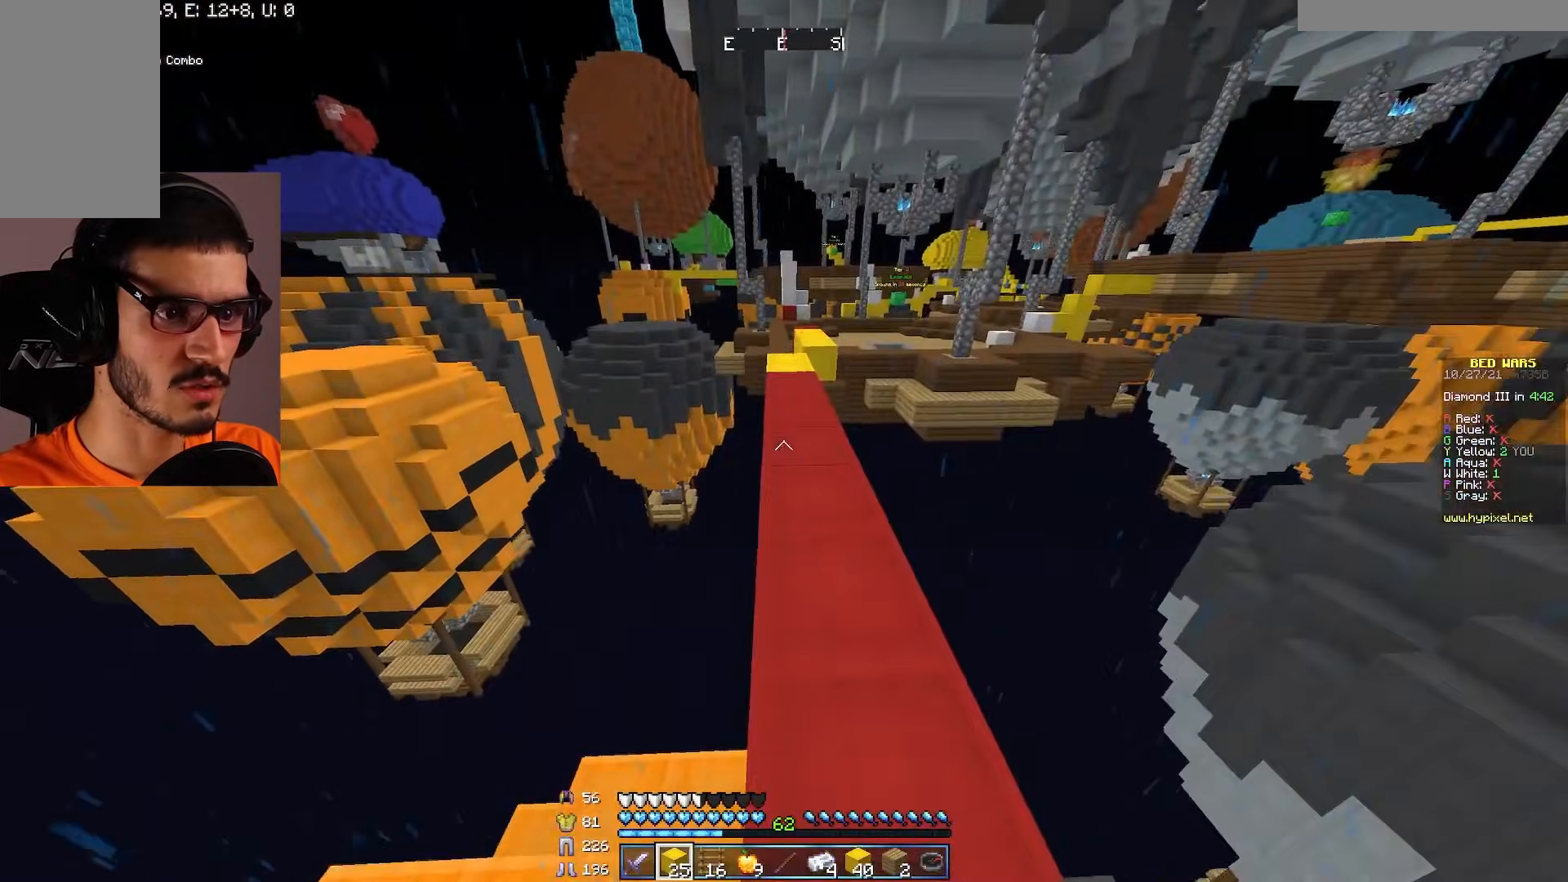
{"keys": ["w"], "mouse": [], "events": []}
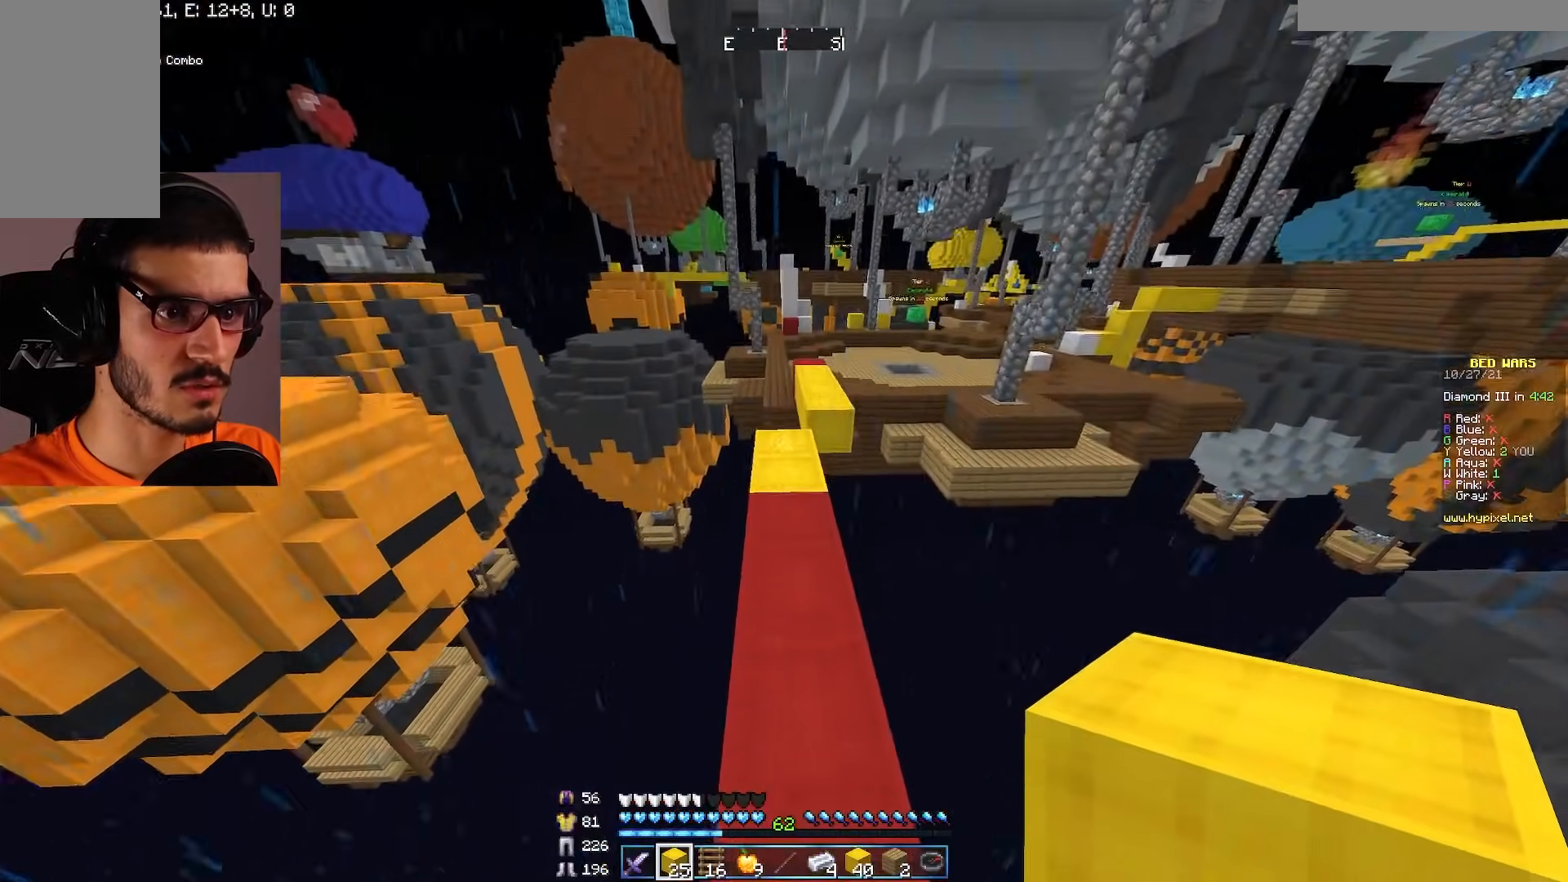
{"keys": ["w"], "mouse": [], "events": []}